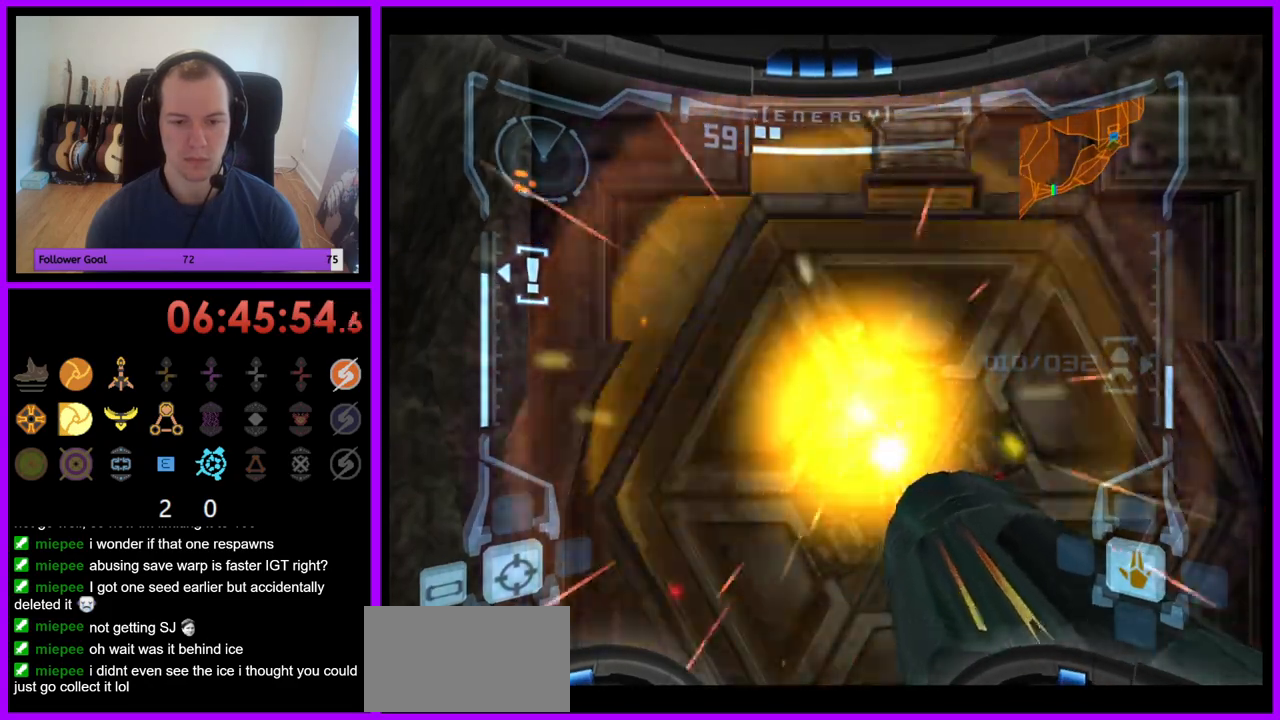
Gameplay with a controller (Nintendo layout); each line is a JSON object with the inputs held at the frame after it (dt_ms = milliseconds from this image to that frame). "events" lists button and stick changes between this image and that frame as [ms after this image, input, new state], when the widget could be followed in between. Not read: L3 R3.
{"dt_ms": 500, "buttons": ["A"], "left_stick": "center", "right_stick": "center", "events": [[33, "A", "down"], [100, "A", "up"], [467, "A", "down"]]}
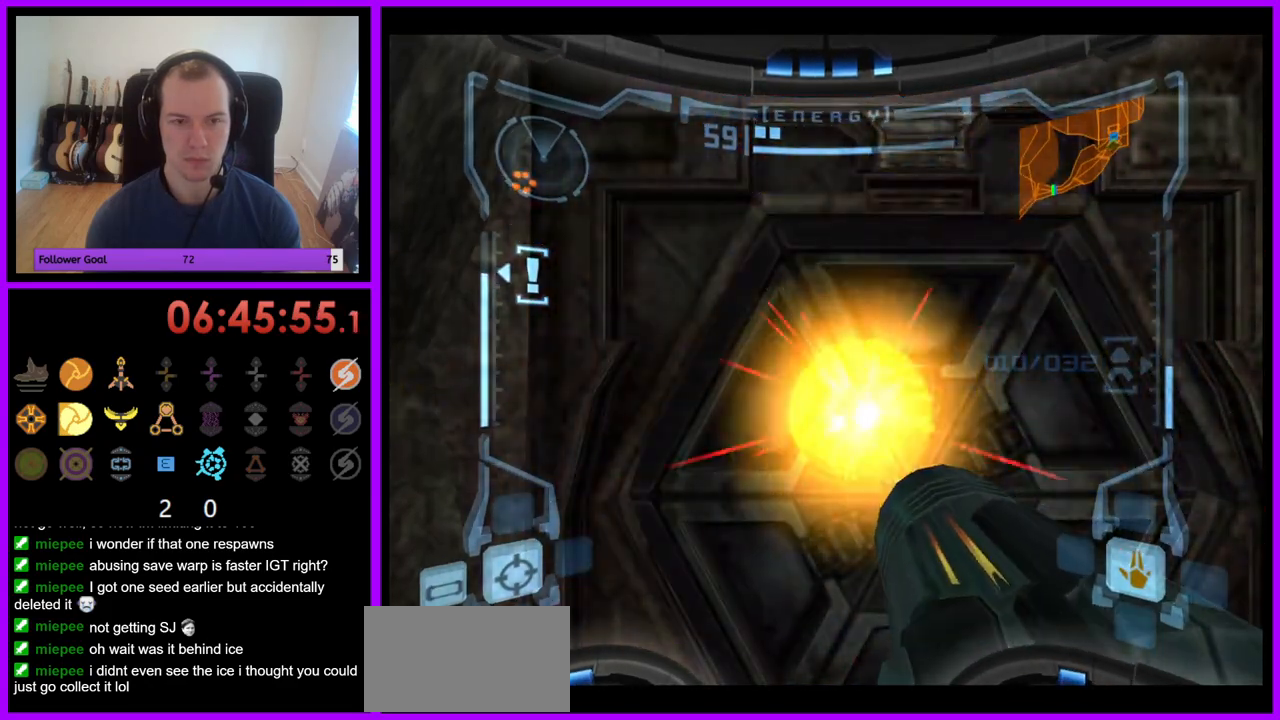
{"dt_ms": 500, "buttons": ["A"], "left_stick": "center", "right_stick": "center", "events": [[17, "A", "up"], [133, "A", "down"], [200, "A", "up"], [283, "A", "down"], [383, "A", "up"], [417, "A", "down"]]}
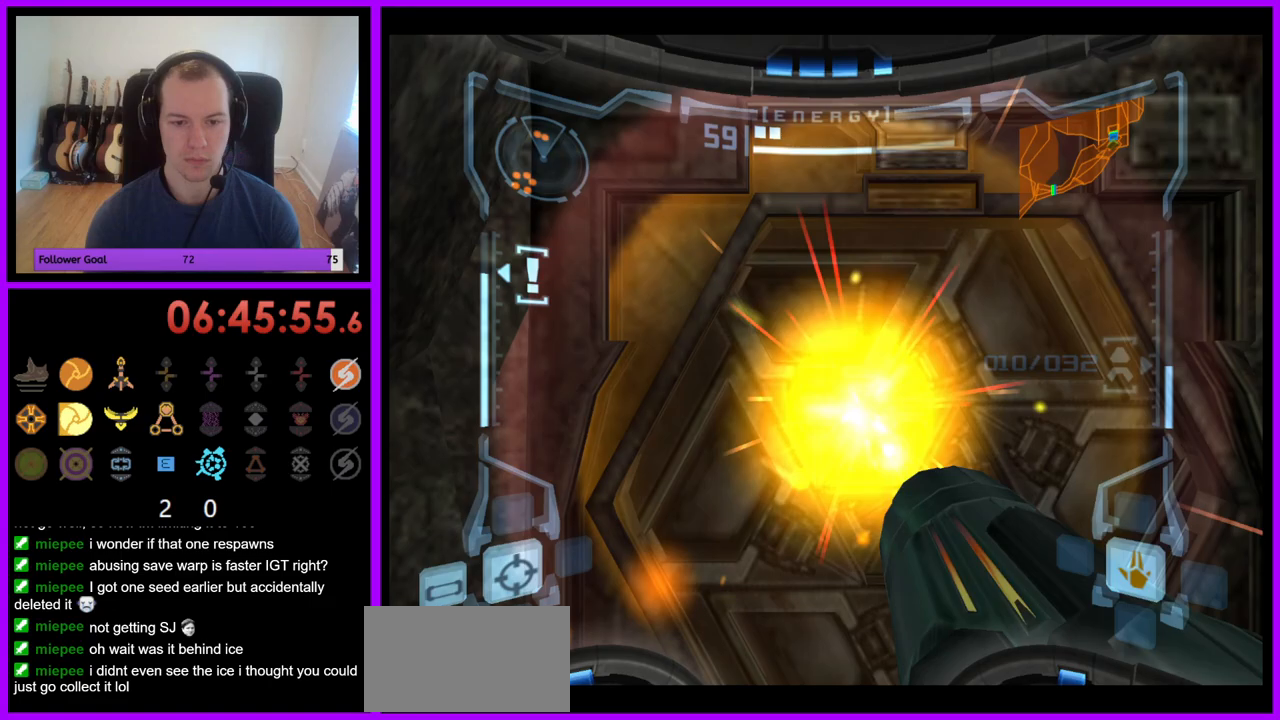
{"dt_ms": 500, "buttons": ["L1"], "left_stick": "up", "right_stick": "center", "events": [[17, "A", "up"], [333, "left_stick", "up"], [400, "A", "down"], [467, "A", "up"], [467, "L1", "down"]]}
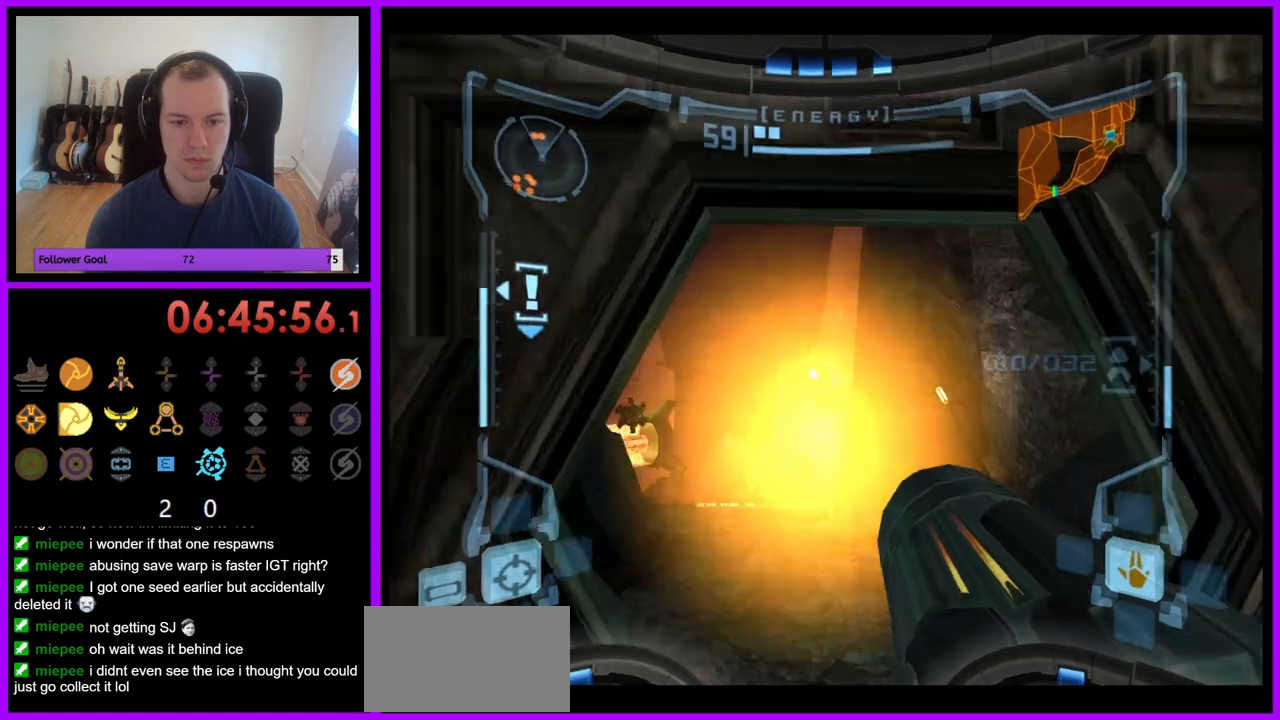
{"dt_ms": 500, "buttons": ["L1"], "left_stick": "up", "right_stick": "center", "events": [[383, "A", "down"], [450, "A", "up"]]}
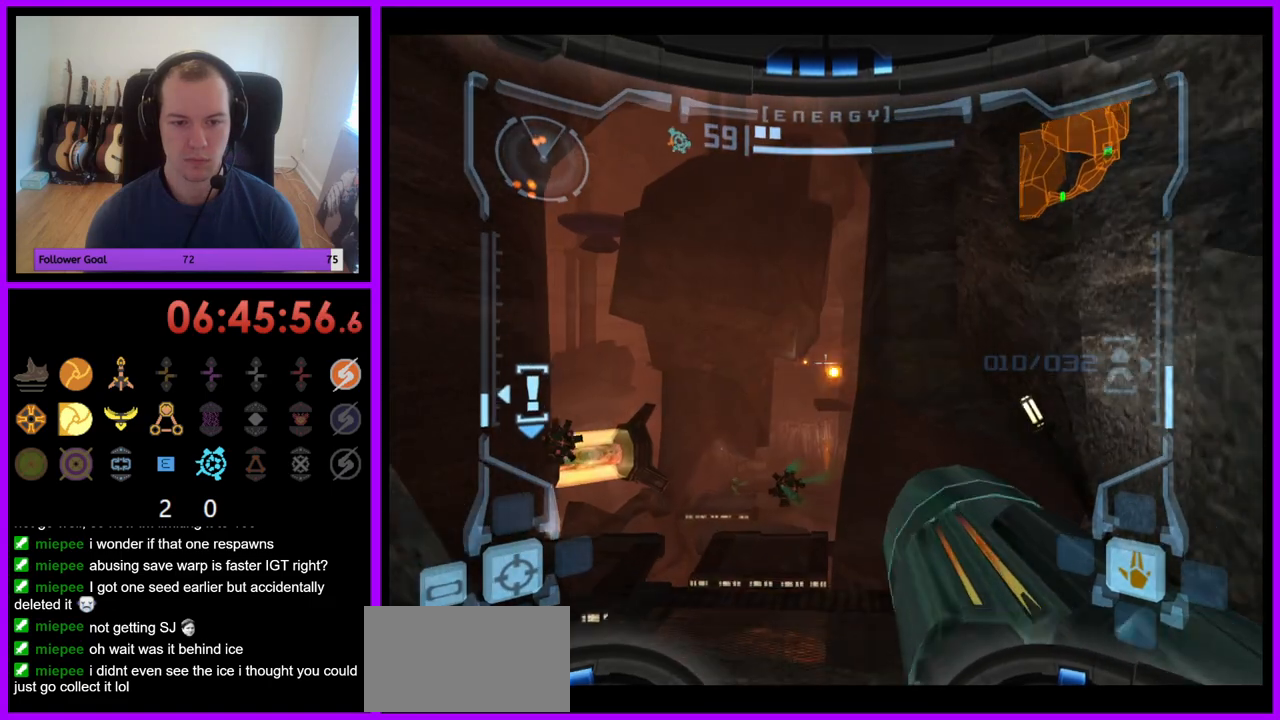
{"dt_ms": 500, "buttons": ["L1"], "left_stick": "up", "right_stick": "center", "events": [[200, "R1", "down"], [367, "R1", "up"]]}
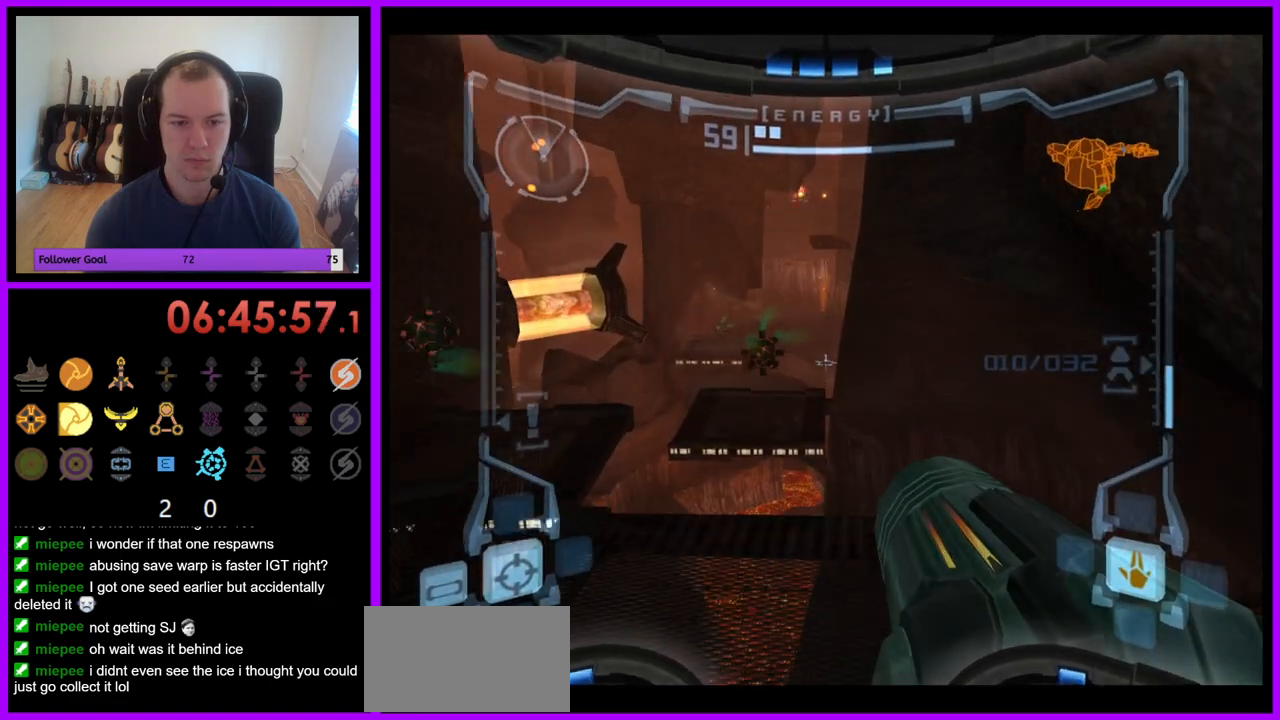
{"dt_ms": 500, "buttons": ["L1"], "left_stick": "up", "right_stick": "center", "events": []}
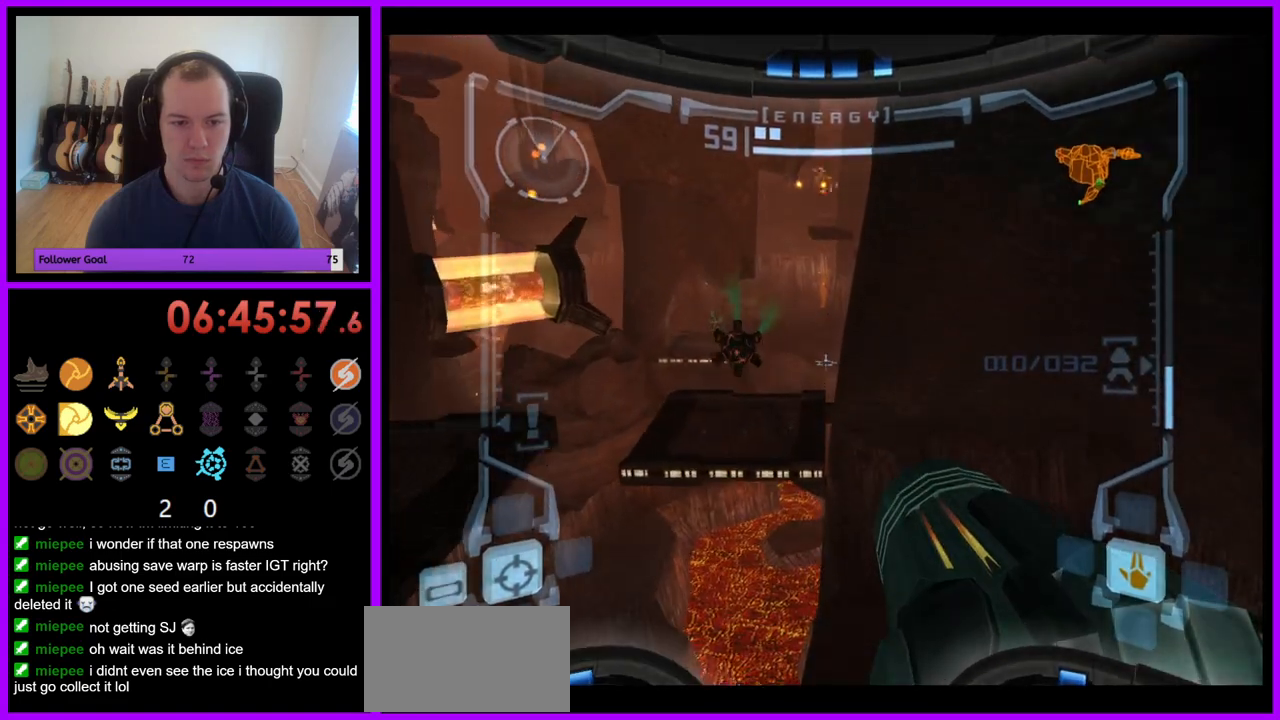
{"dt_ms": 500, "buttons": ["L1"], "left_stick": "up-left", "right_stick": "center", "events": [[267, "B", "down"], [283, "left_stick", "up-left"], [367, "B", "up"]]}
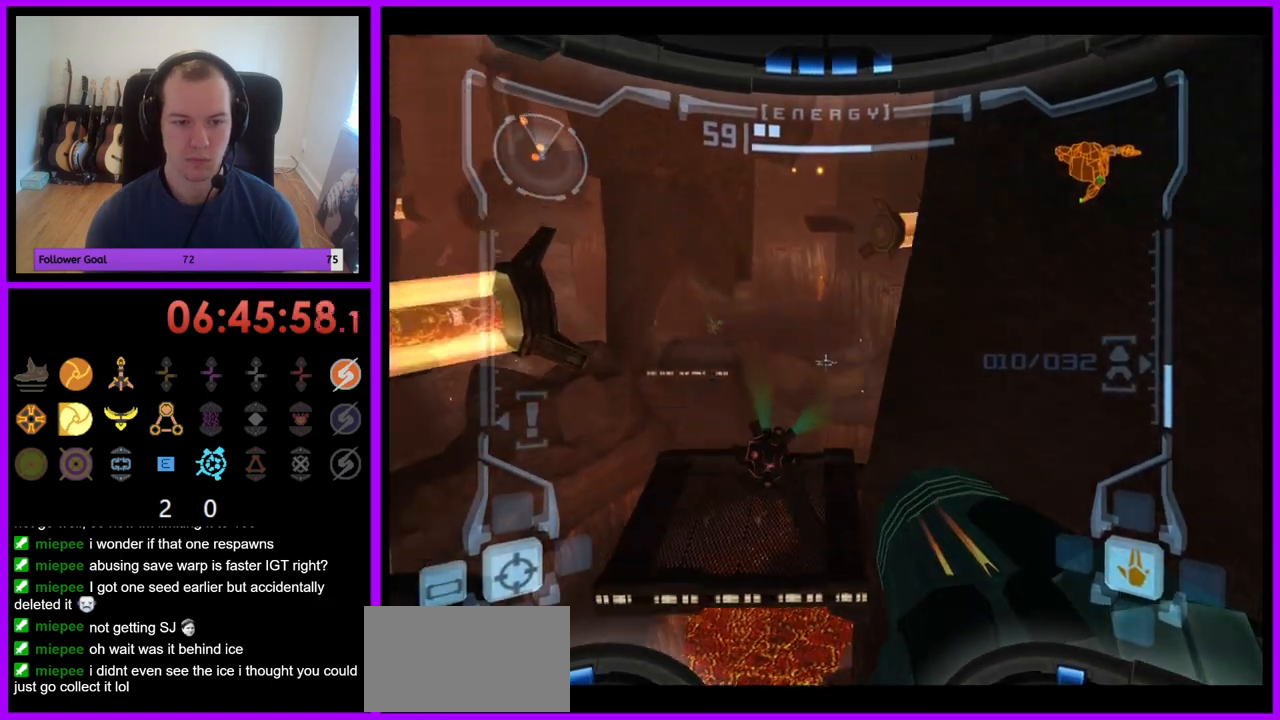
{"dt_ms": 1000, "buttons": ["L1"], "left_stick": "up", "right_stick": "center"}
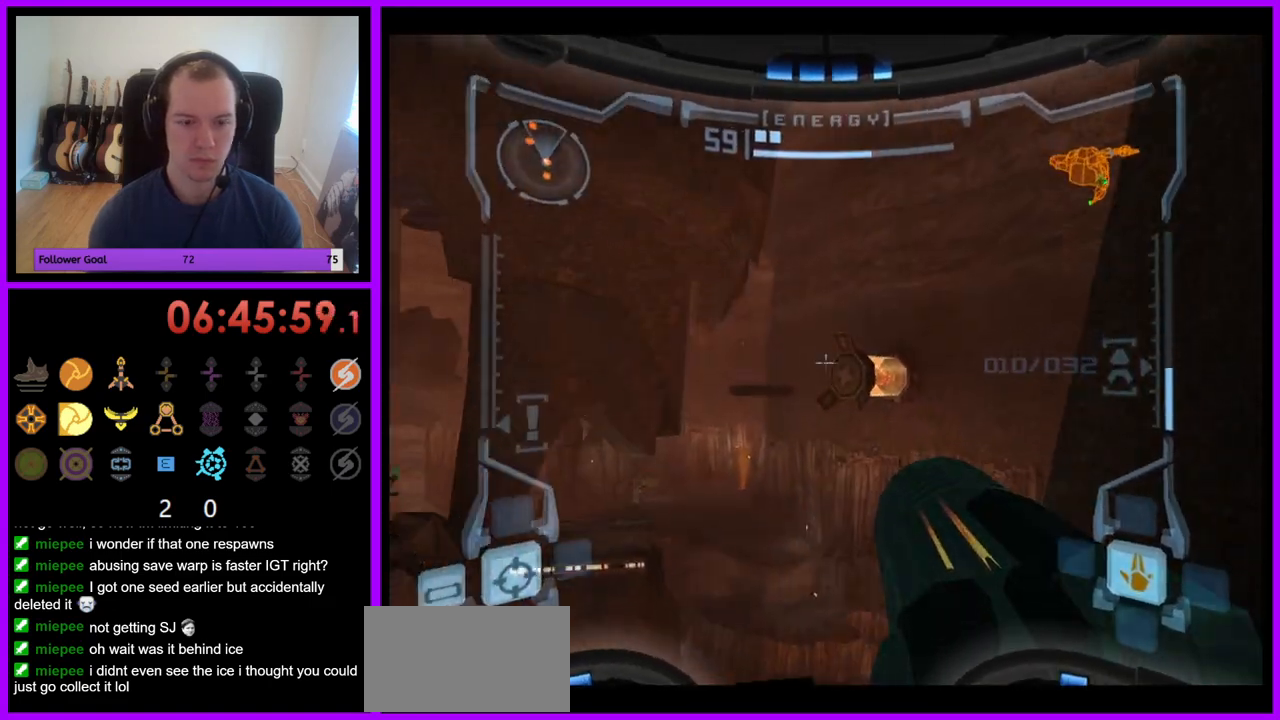
{"dt_ms": 500, "buttons": ["R1"], "left_stick": "up", "right_stick": "center", "events": [[200, "B", "down"], [250, "left_stick", "up-left"], [300, "B", "up"], [483, "R1", "down"], [483, "left_stick", "up"], [500, "L1", "up"]]}
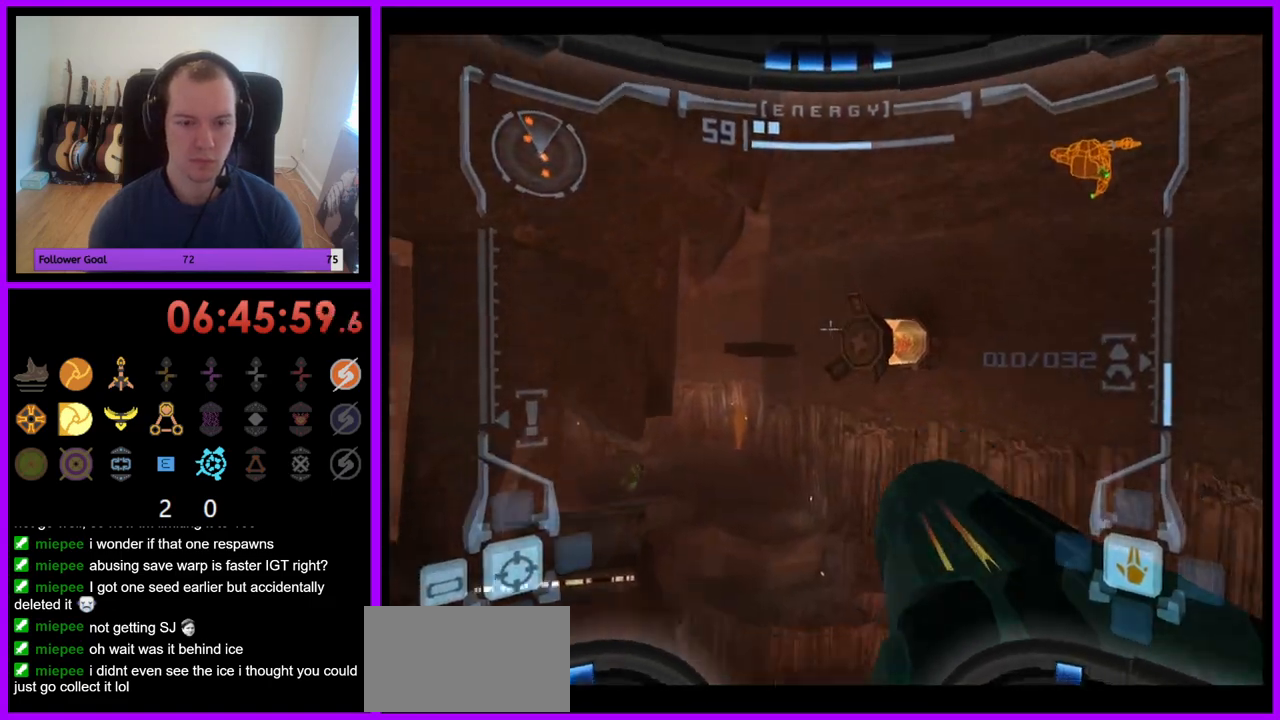
{"dt_ms": 500, "buttons": ["L1"], "left_stick": "up", "right_stick": "center", "events": [[350, "L1", "down"], [350, "R1", "up"]]}
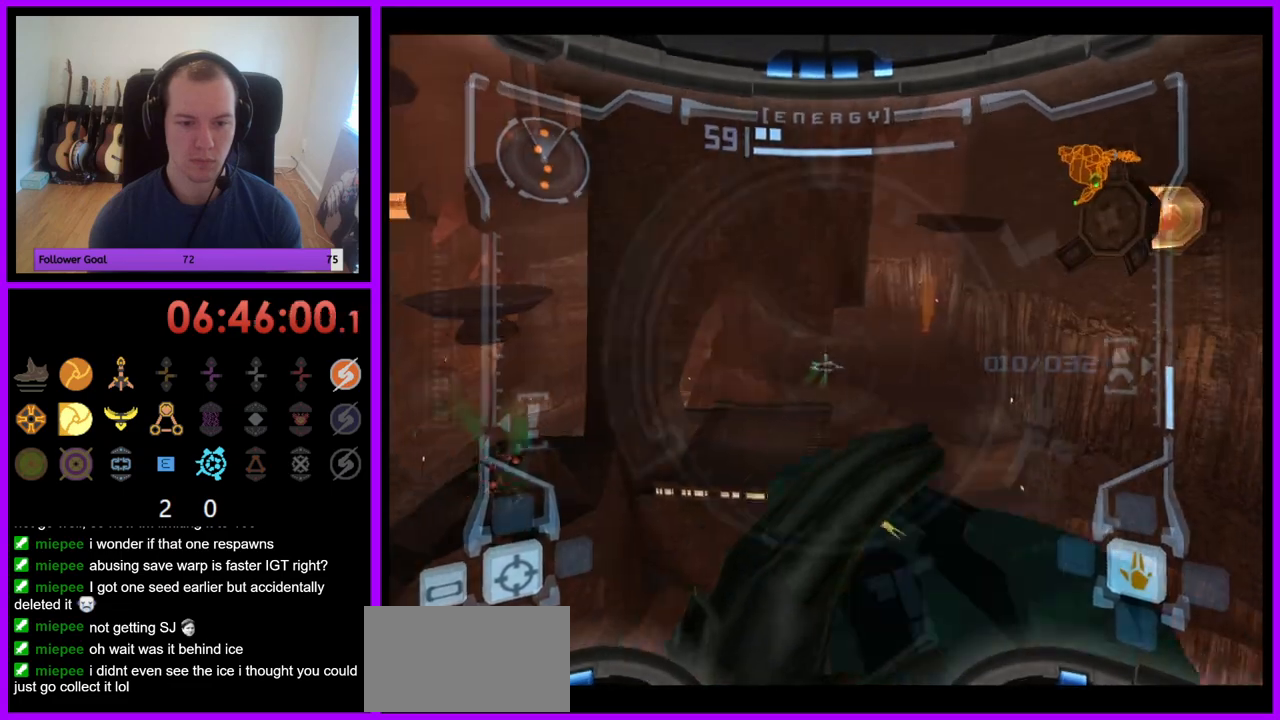
{"dt_ms": 500, "buttons": ["L1"], "left_stick": "up-right", "right_stick": "center", "events": [[250, "left_stick", "right"], [467, "left_stick", "up-right"]]}
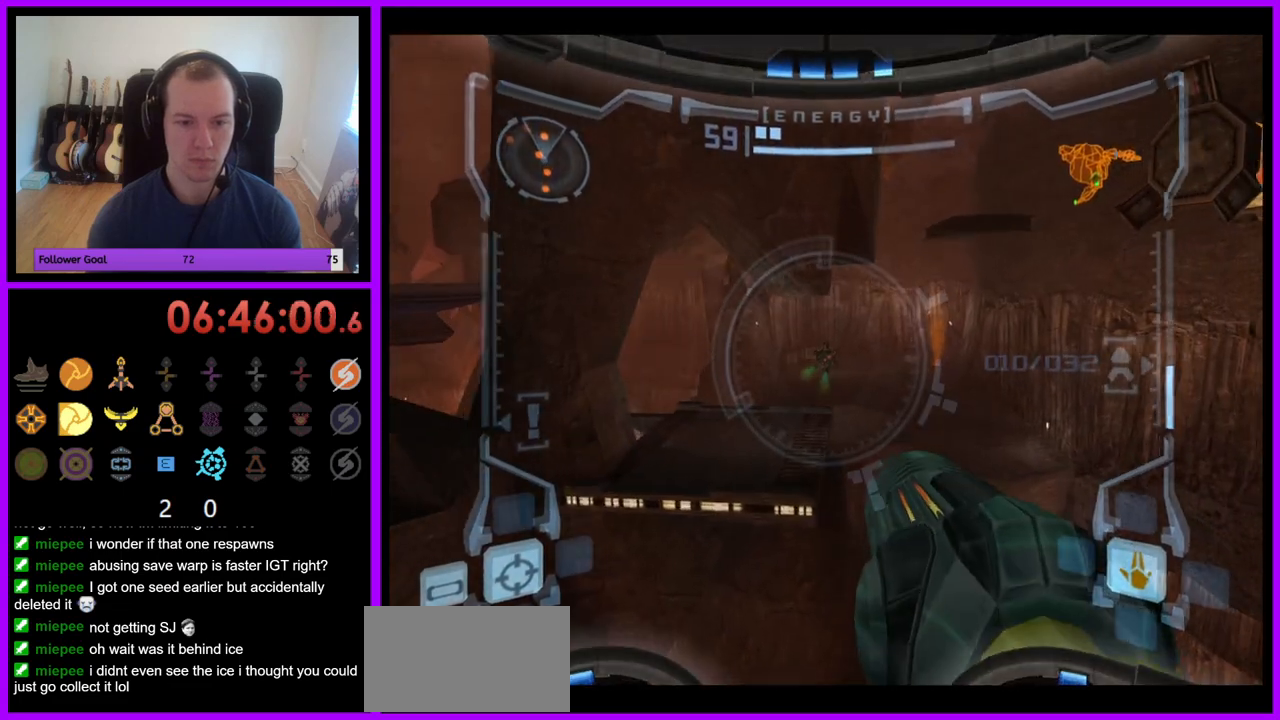
{"dt_ms": 500, "buttons": [], "left_stick": "up-right", "right_stick": "center", "events": [[17, "B", "down"], [100, "B", "up"], [217, "left_stick", "up"], [267, "L1", "up"], [367, "left_stick", "up-right"]]}
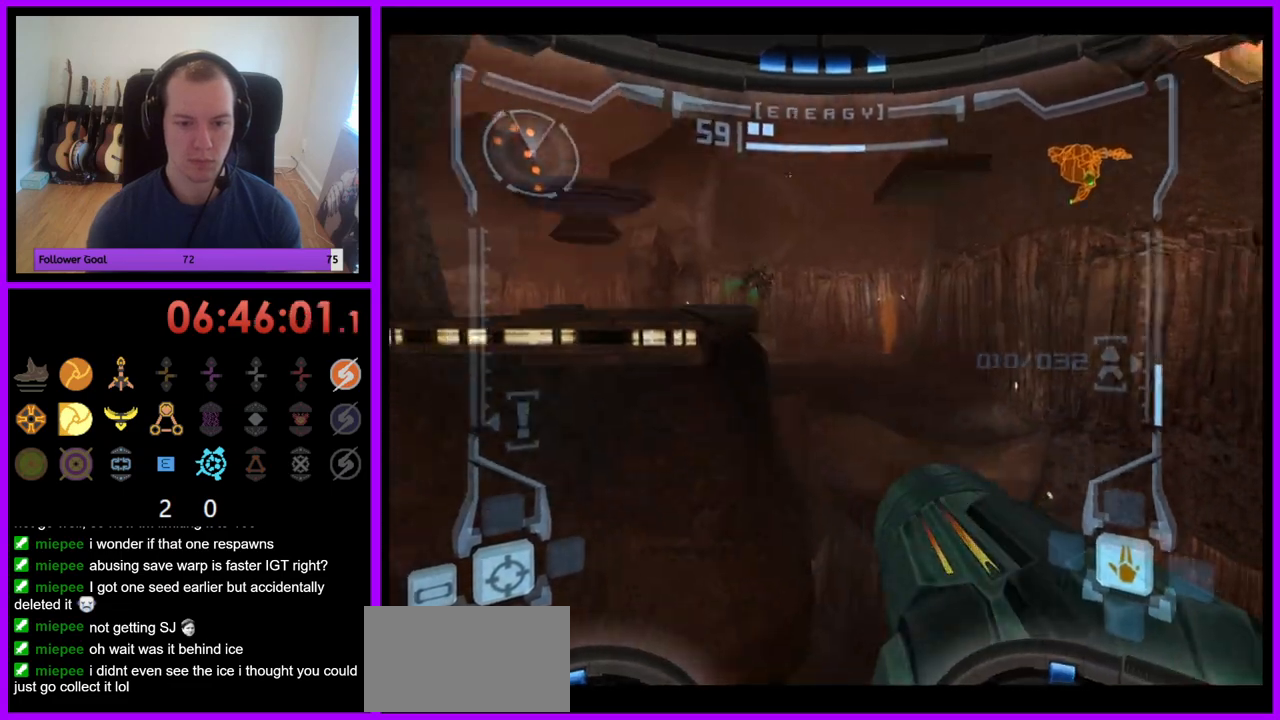
{"dt_ms": 500, "buttons": ["L1"], "left_stick": "up", "right_stick": "center", "events": [[183, "left_stick", "up"], [400, "L1", "down"]]}
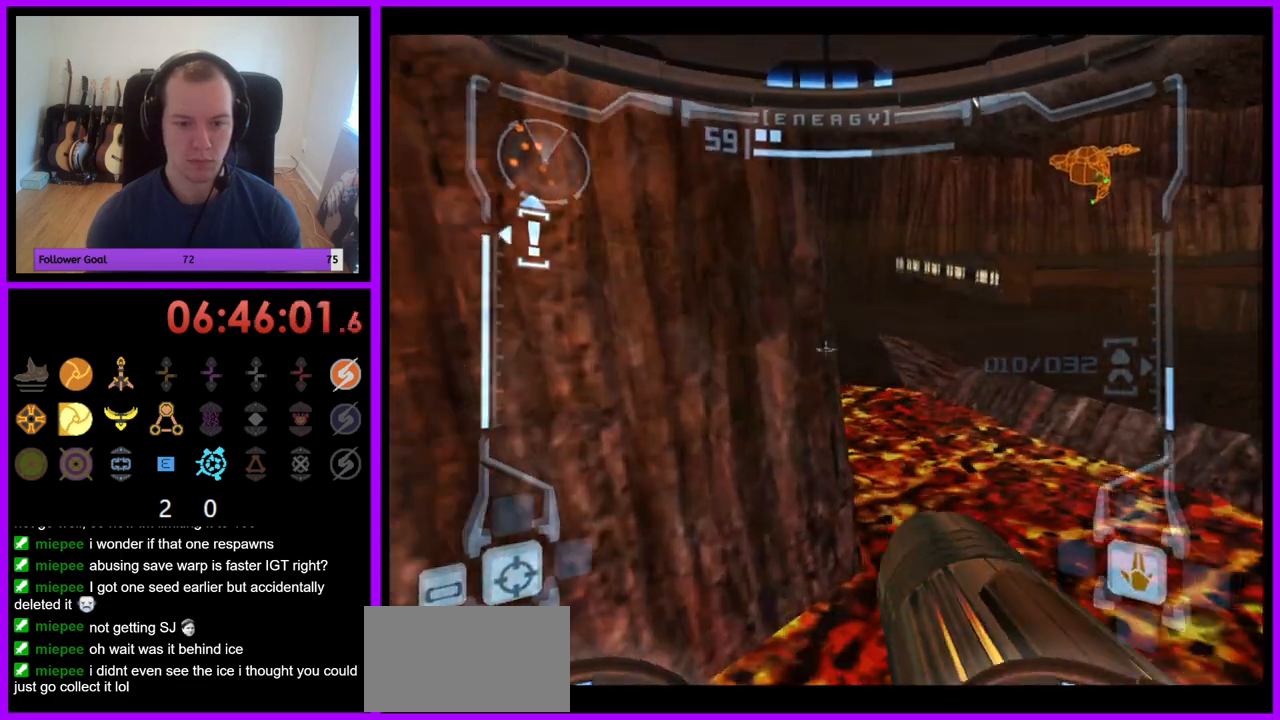
{"dt_ms": 500, "buttons": [], "left_stick": "up-right", "right_stick": "center", "events": [[17, "B", "down"], [17, "left_stick", "up-right"], [133, "B", "up"], [233, "B", "down"], [317, "B", "up"], [467, "L1", "up"]]}
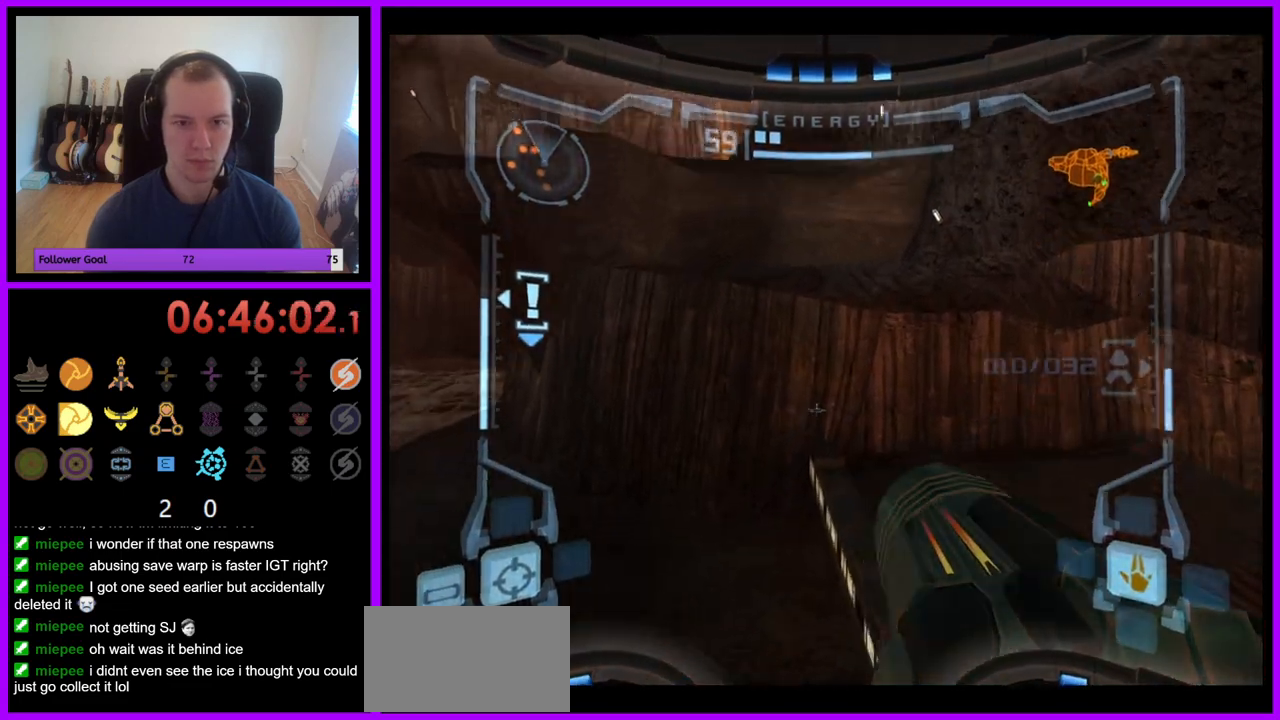
{"dt_ms": 500, "buttons": ["B"], "left_stick": "up-left", "right_stick": "center", "events": [[33, "left_stick", "up"], [150, "left_stick", "up-left"], [483, "B", "down"]]}
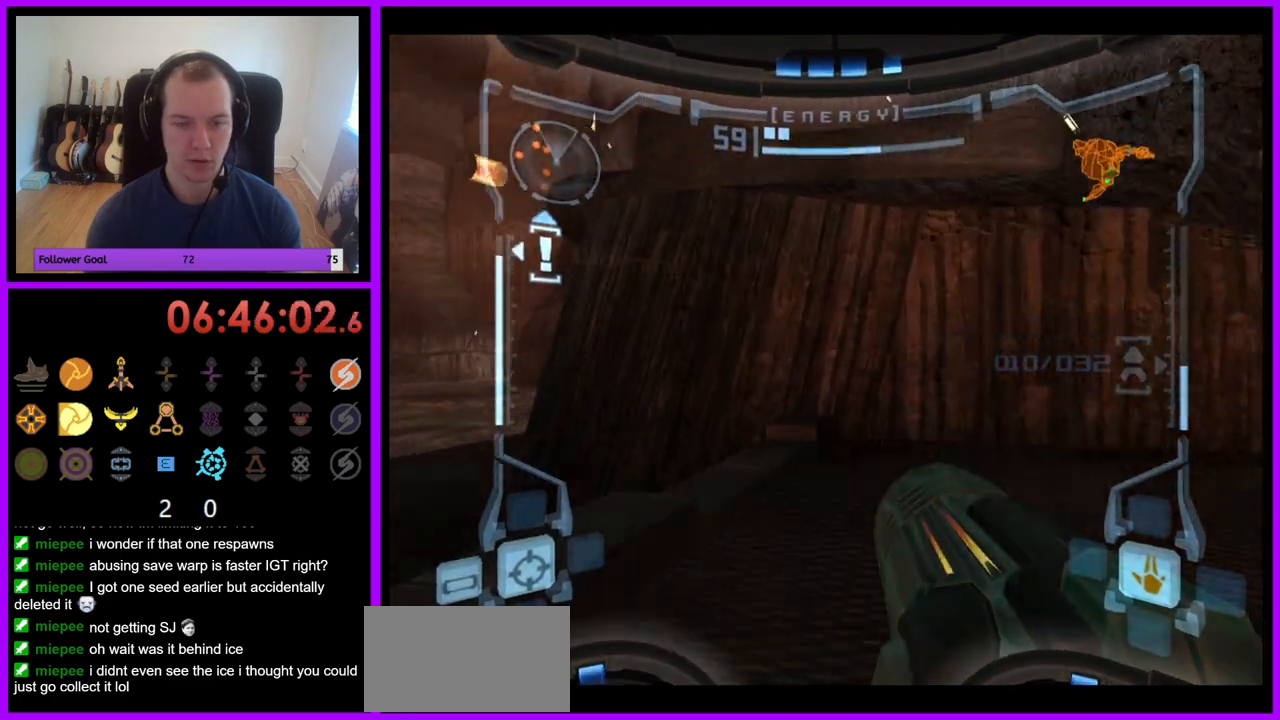
{"dt_ms": 500, "buttons": ["B", "L1"], "left_stick": "center", "right_stick": "center", "events": [[83, "B", "up"], [100, "left_stick", "up"], [267, "left_stick", "up-right"], [317, "L1", "down"], [450, "B", "down"], [500, "left_stick", "center"]]}
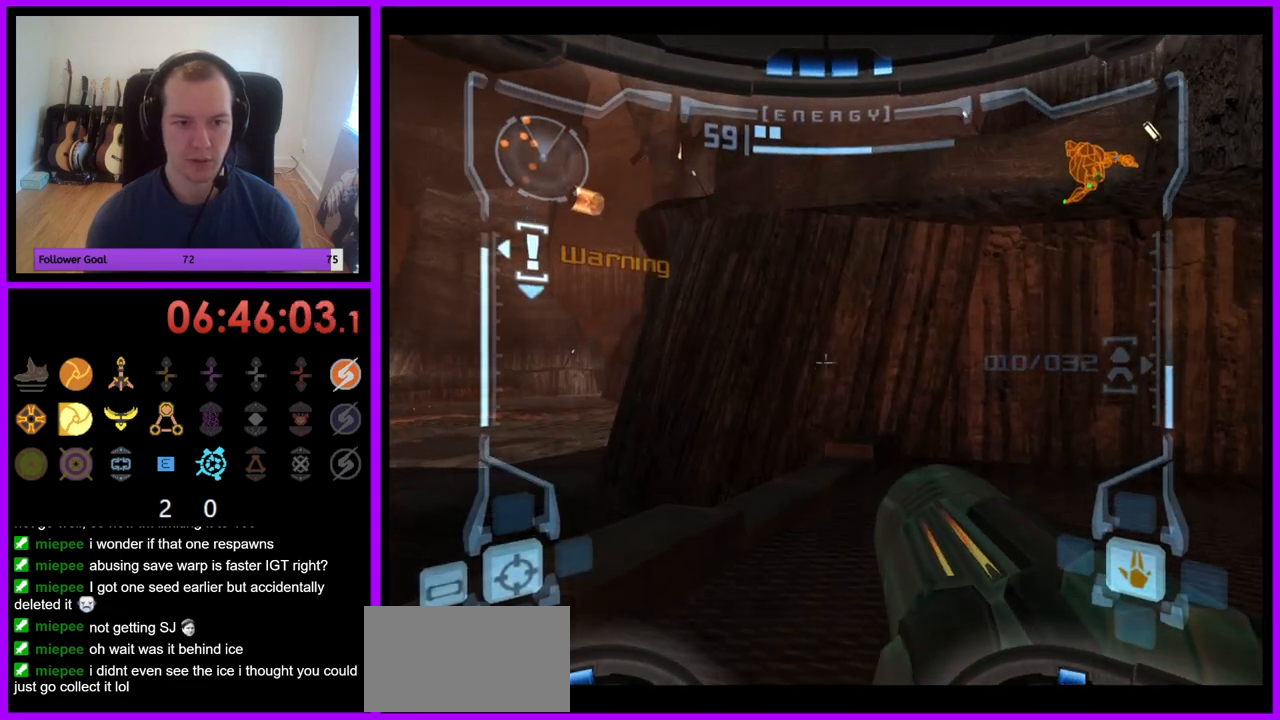
{"dt_ms": 500, "buttons": ["L1"], "left_stick": "up-right", "right_stick": "center", "events": [[33, "B", "up"], [167, "left_stick", "down"], [250, "left_stick", "center"], [317, "left_stick", "up-right"]]}
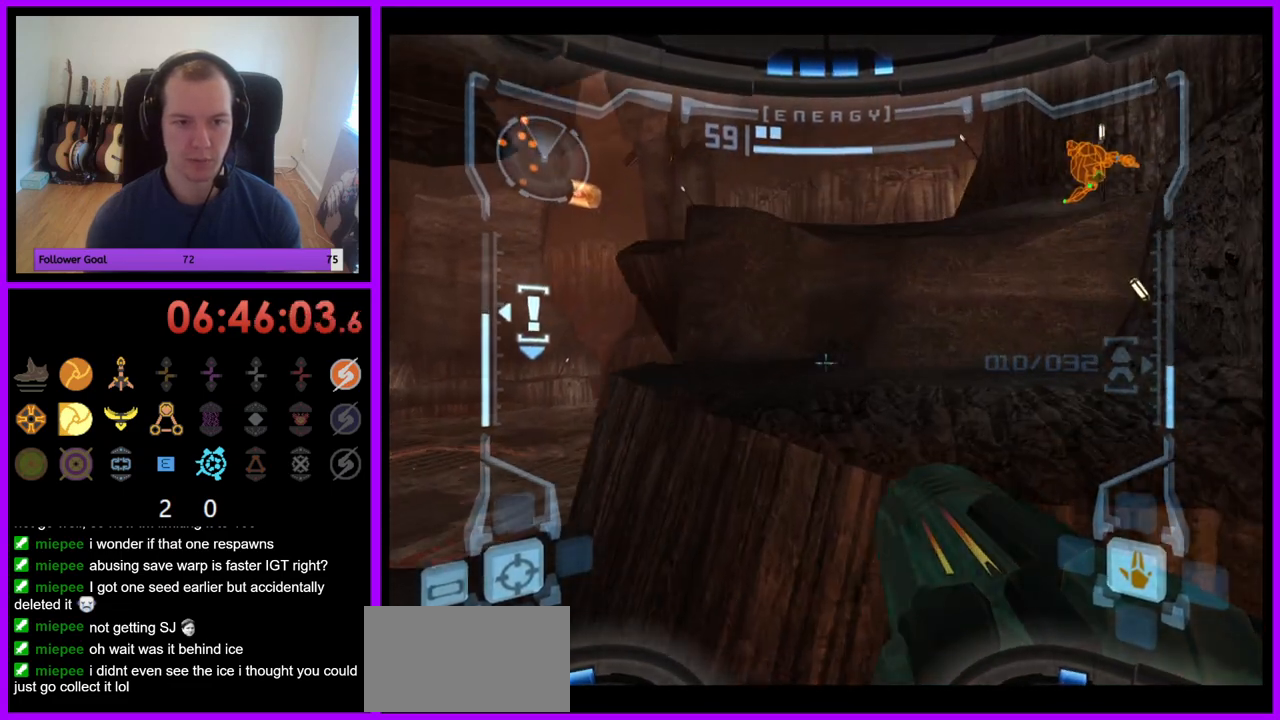
{"dt_ms": 500, "buttons": ["B", "L1"], "left_stick": "center", "right_stick": "center", "events": [[283, "left_stick", "center"], [400, "B", "down"]]}
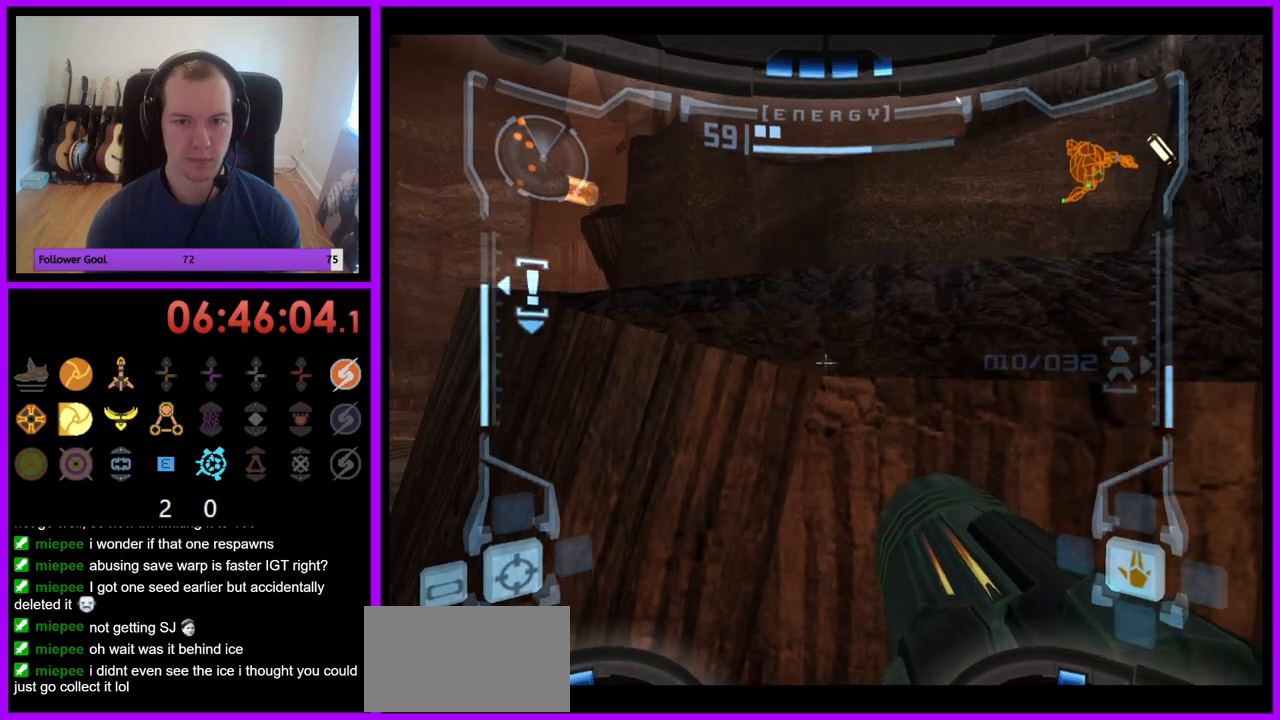
{"dt_ms": 500, "buttons": [], "left_stick": "up-right", "right_stick": "center", "events": [[17, "B", "up"], [67, "left_stick", "up"], [383, "L1", "up"], [500, "left_stick", "up-right"]]}
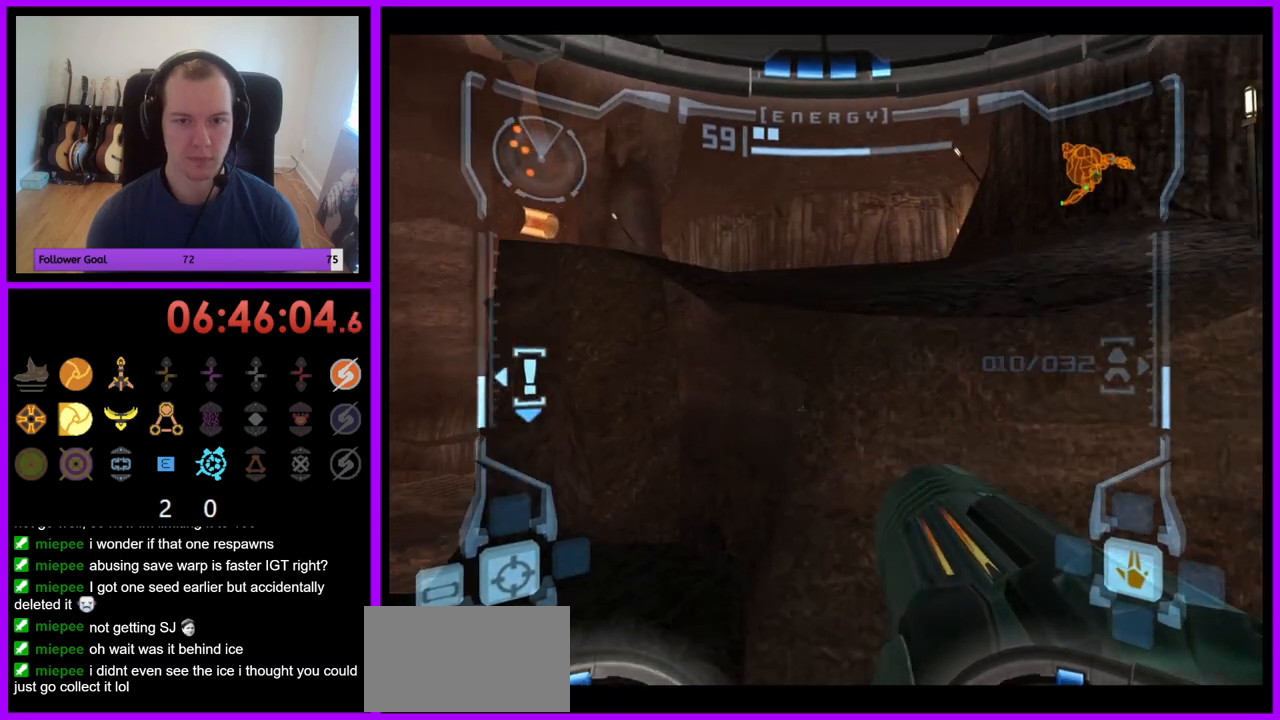
{"dt_ms": 500, "buttons": ["L1"], "left_stick": "up-left", "right_stick": "center", "events": [[100, "B", "down"], [200, "B", "up"], [267, "left_stick", "up"], [450, "L1", "down"], [467, "left_stick", "up-left"]]}
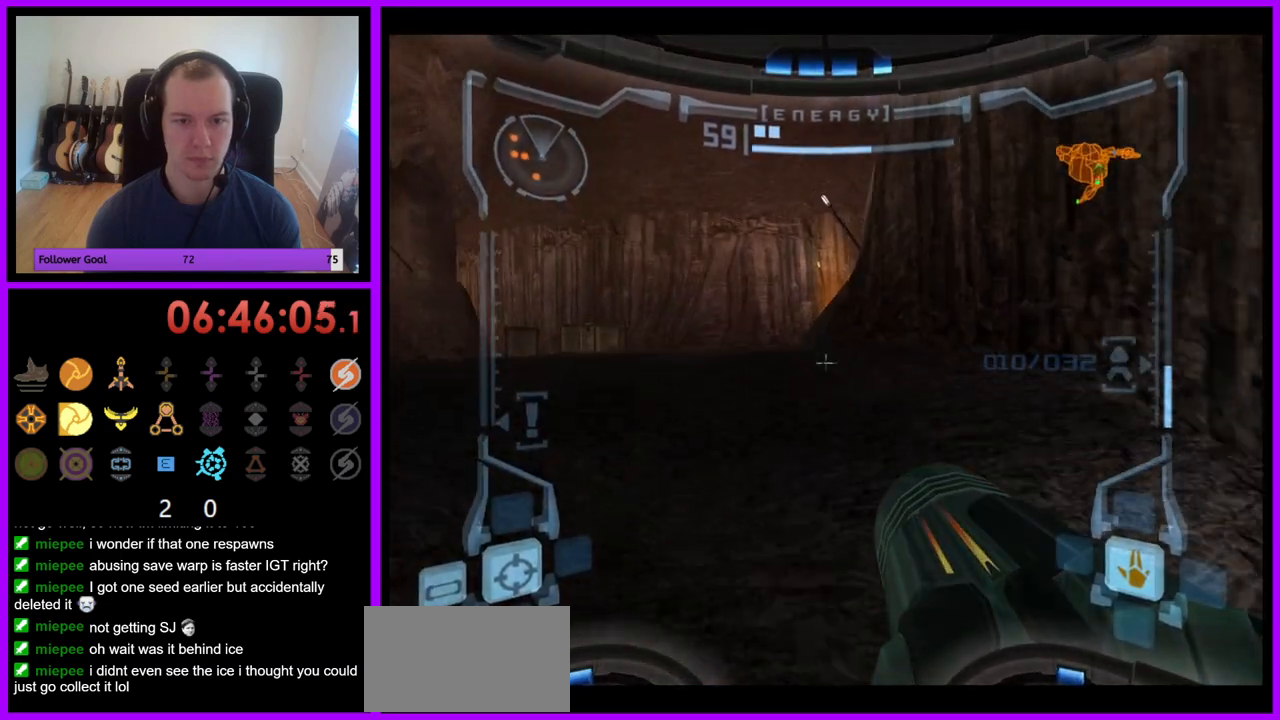
{"dt_ms": 500, "buttons": ["L1"], "left_stick": "up-left", "right_stick": "center", "events": [[283, "B", "down"], [383, "B", "up"]]}
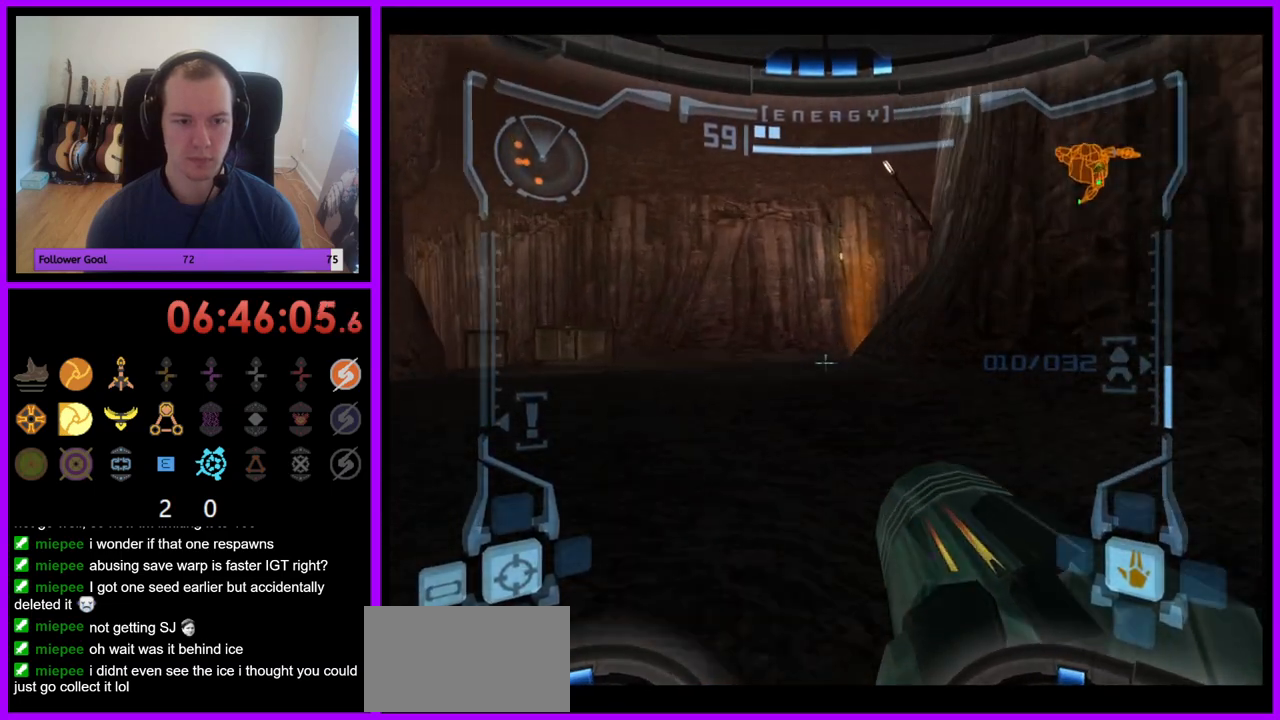
{"dt_ms": 500, "buttons": ["L1"], "left_stick": "up", "right_stick": "center", "events": [[50, "L1", "up"], [100, "left_stick", "up"], [350, "B", "down"], [383, "B", "up"], [383, "L1", "down"]]}
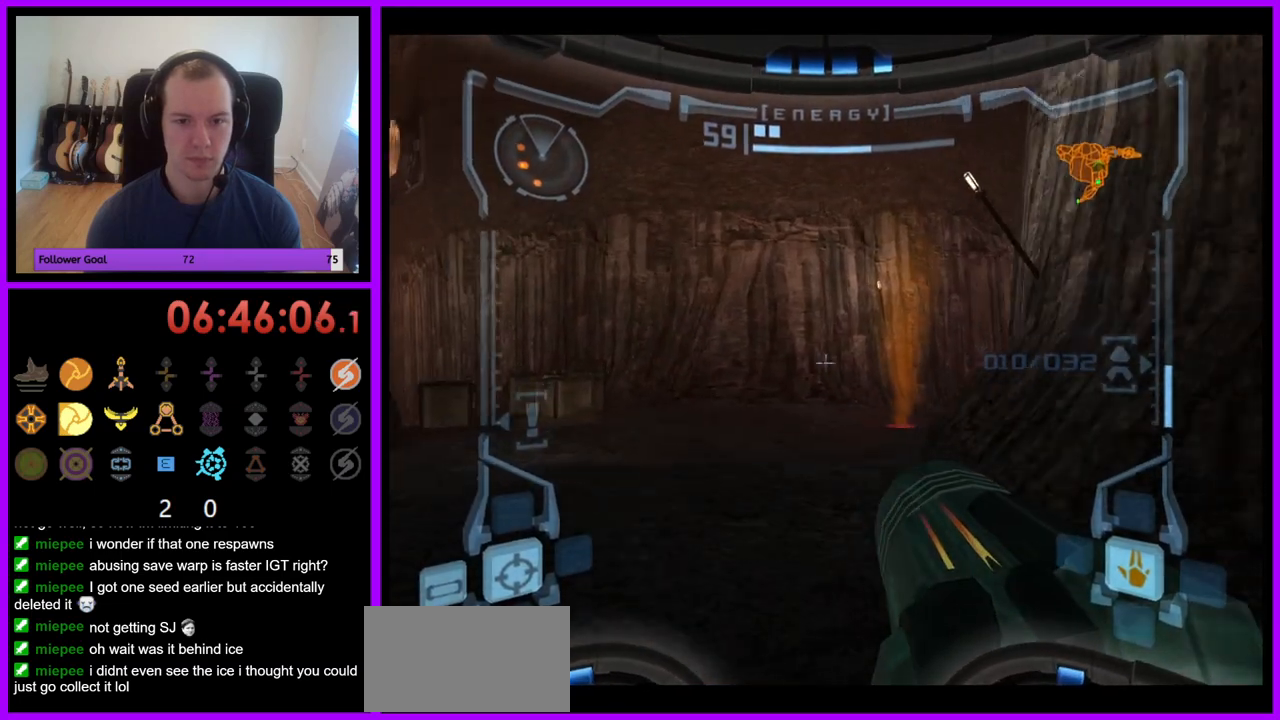
{"dt_ms": 500, "buttons": [], "left_stick": "up-left", "right_stick": "center", "events": [[33, "left_stick", "up-left"], [183, "L1", "up"], [250, "left_stick", "up"], [417, "left_stick", "up-left"]]}